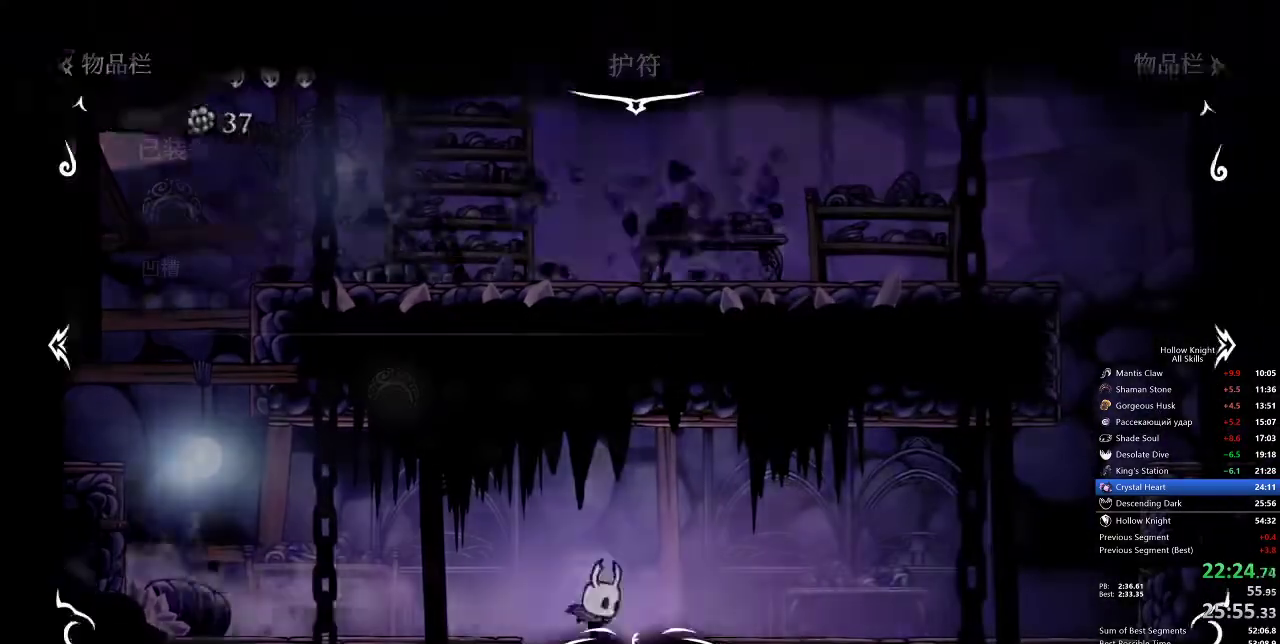
Gameplay with keyboard; each line is a JSON object with the keys held at the frame after it. "events" lists presses ("down") and releases ("up") of "cdash", "dash", "dnail", "down", "heal", "inv", "jump", "left", "nail", "right", "spell" and "up" between this image and that frame as [ms after this image, input, new state], when the widget could be followed in between. No other keys are recorded. Mouse input is not recorded. Key names are as the overlay labels them; some are game actions (e.g. jump) rather than physical keys.
{"keys": [], "events": [[83, "inv", "up"]]}
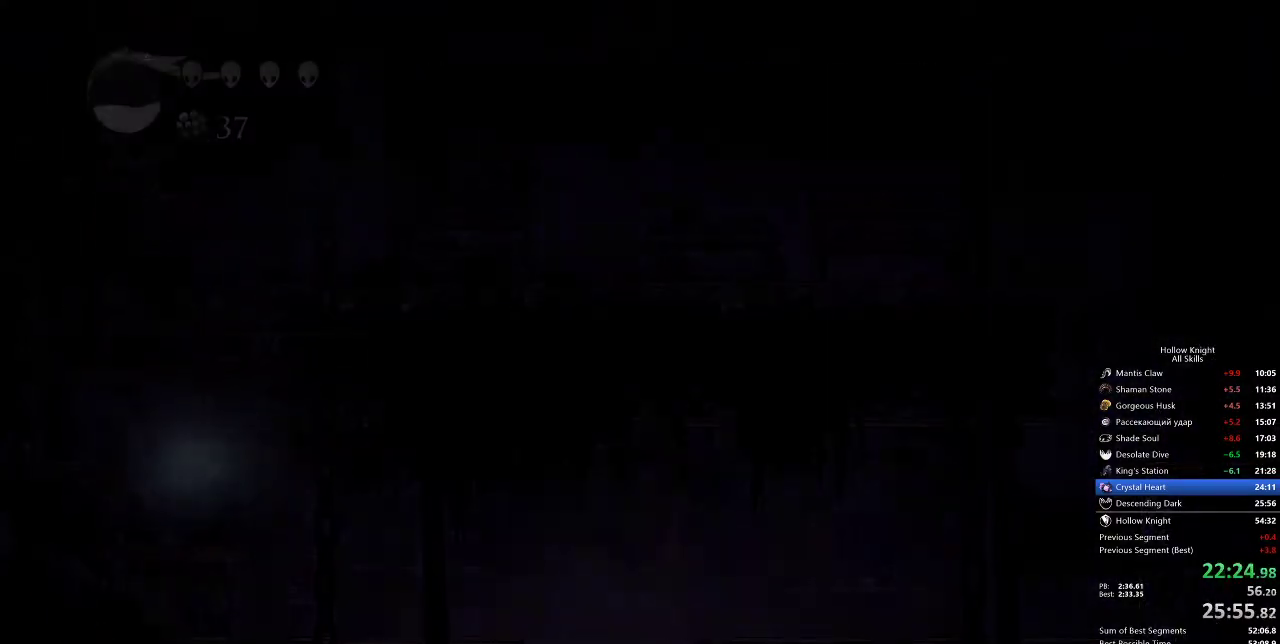
{"keys": [], "events": []}
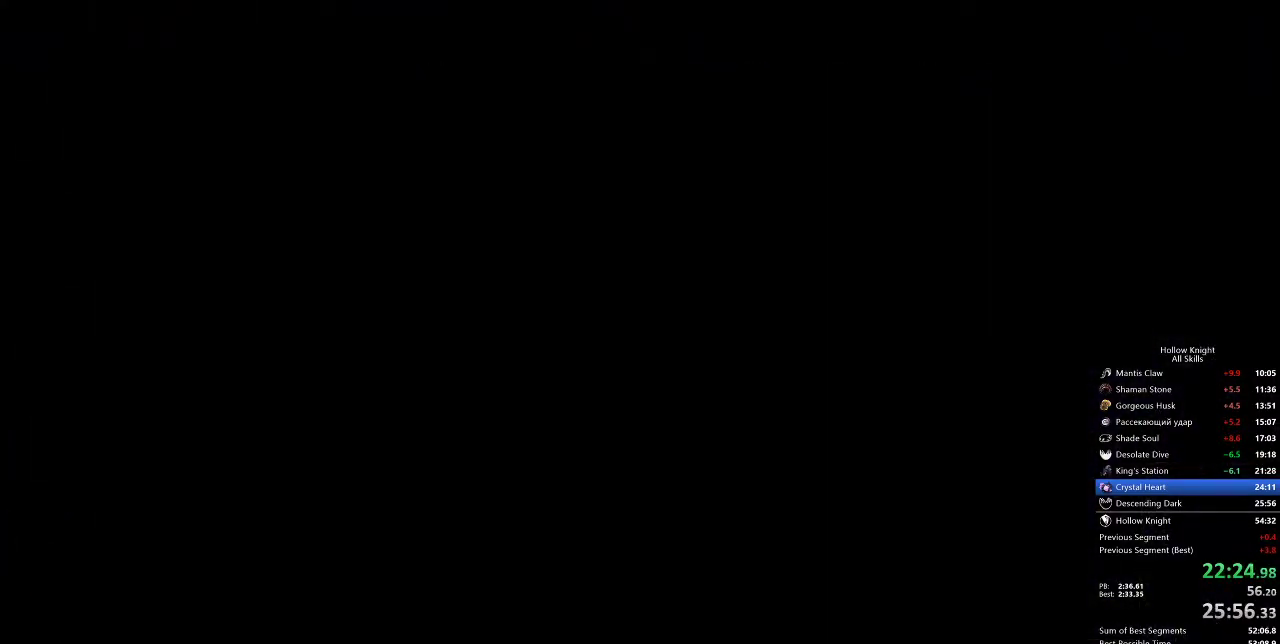
{"keys": [], "events": []}
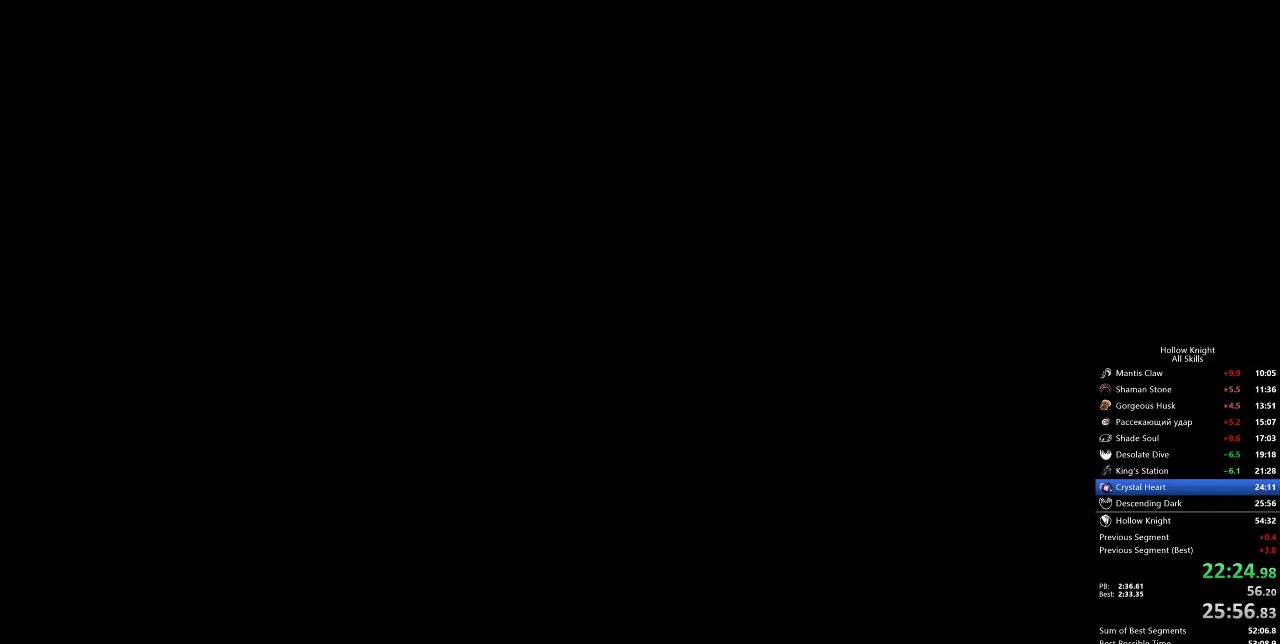
{"keys": [], "events": []}
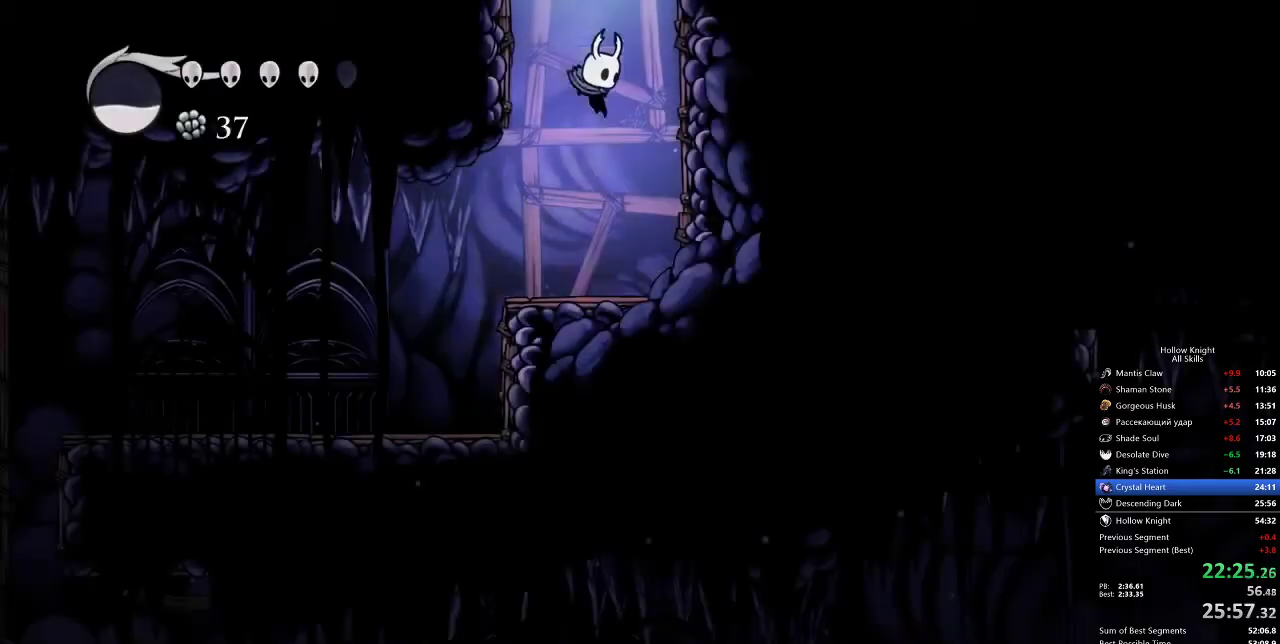
{"keys": ["dash", "left"], "events": [[300, "dash", "down"], [300, "left", "down"]]}
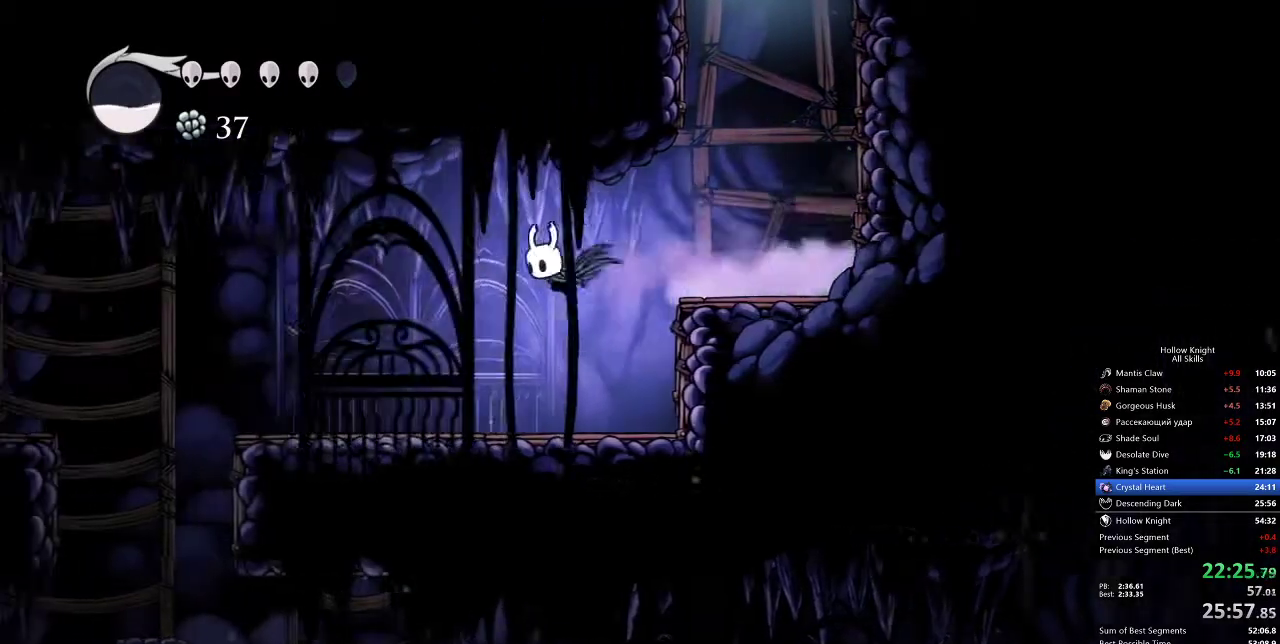
{"keys": ["dash", "left"], "events": [[17, "dash", "up"], [67, "left", "up"], [417, "left", "down"], [500, "dash", "down"]]}
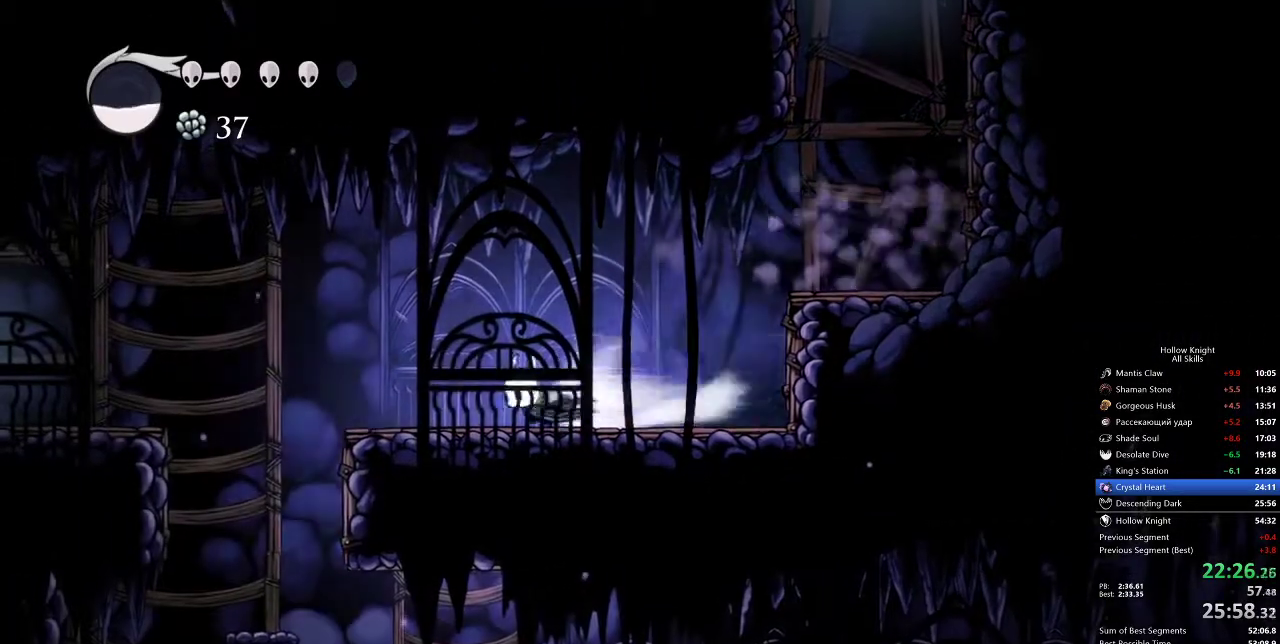
{"keys": [], "events": [[200, "dash", "up"], [383, "left", "up"]]}
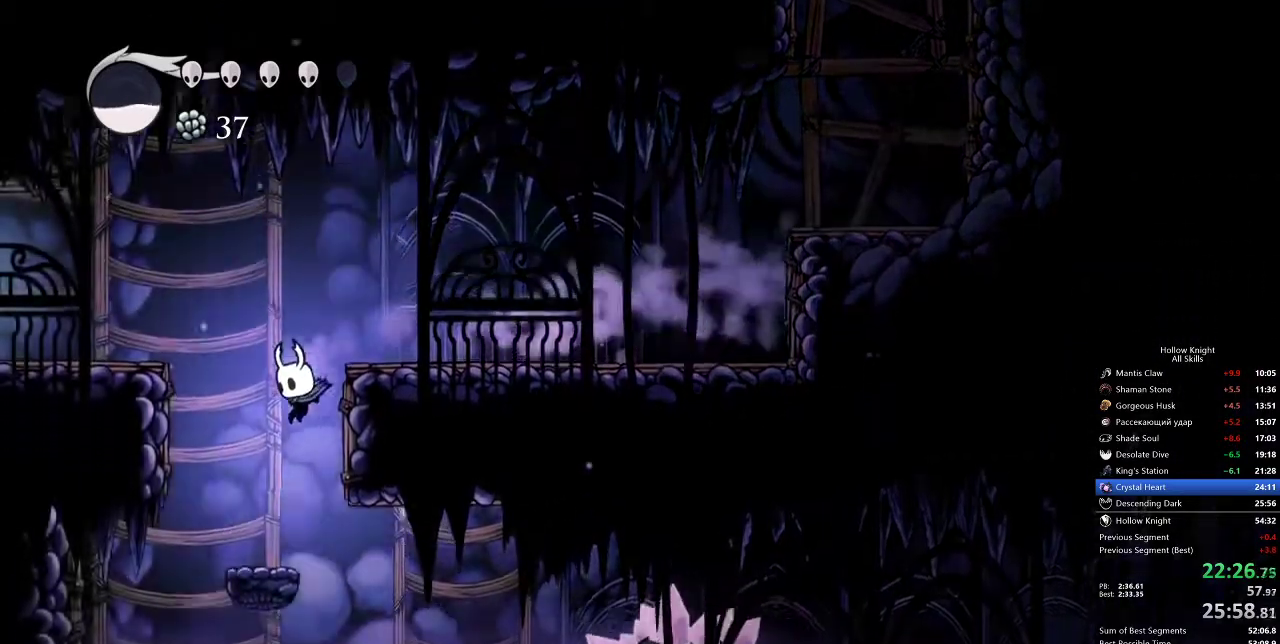
{"keys": ["down", "right"], "events": [[183, "right", "down"], [233, "dash", "down"], [467, "dash", "up"], [467, "down", "down"]]}
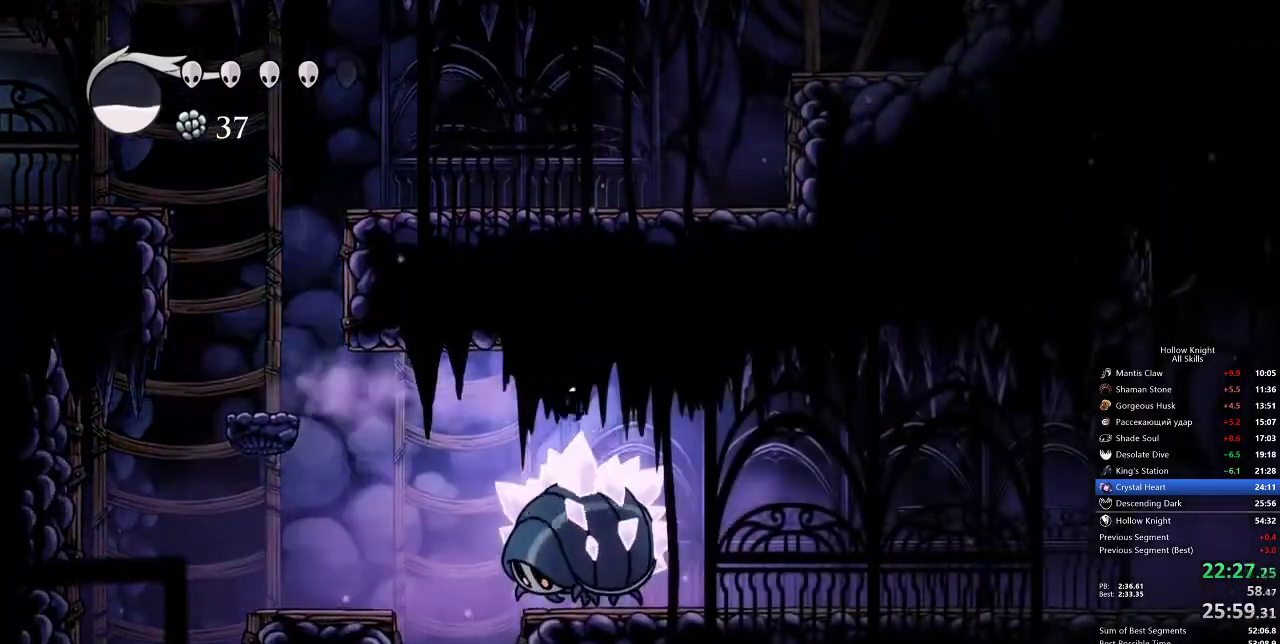
{"keys": ["right"], "events": [[17, "nail", "down"], [167, "down", "up"], [167, "nail", "up"], [367, "dash", "down"], [433, "dash", "up"]]}
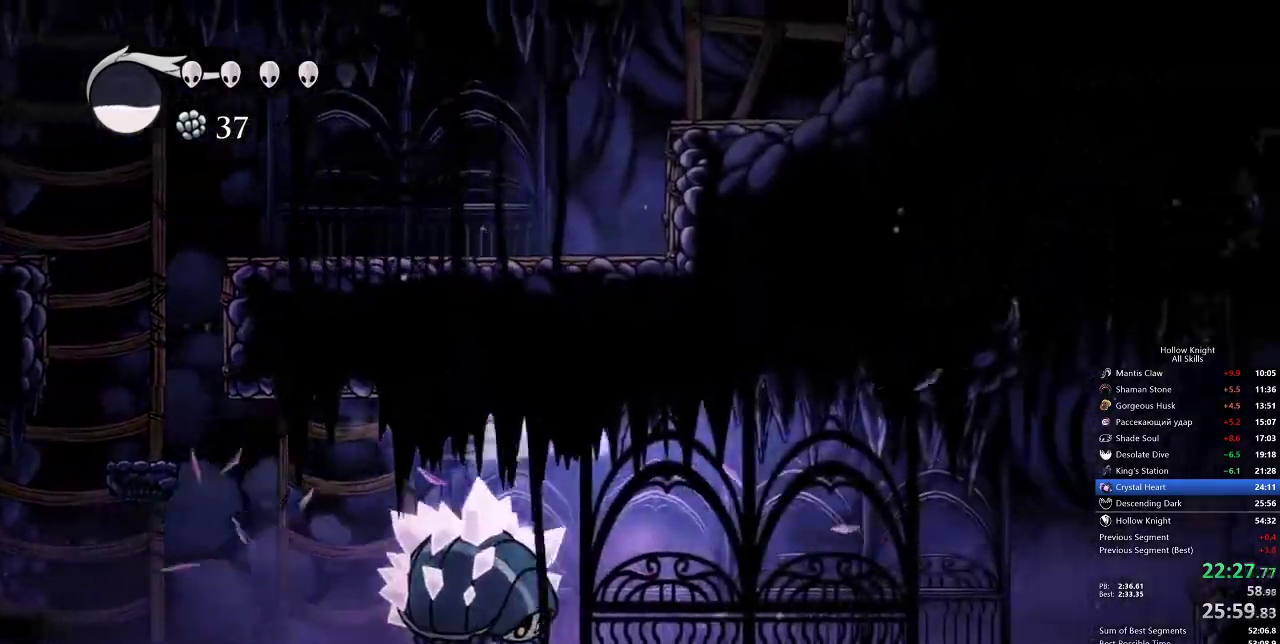
{"keys": ["right"], "events": []}
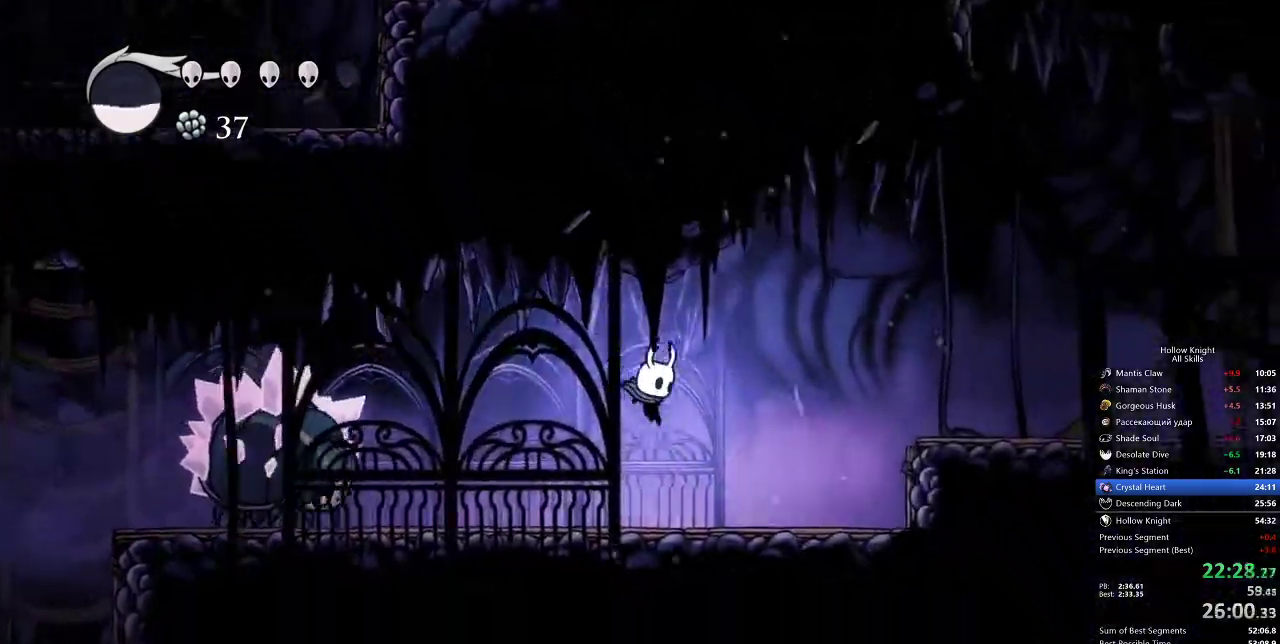
{"keys": ["right"], "events": [[200, "jump", "down"], [333, "dash", "down"], [450, "jump", "up"], [500, "dash", "up"]]}
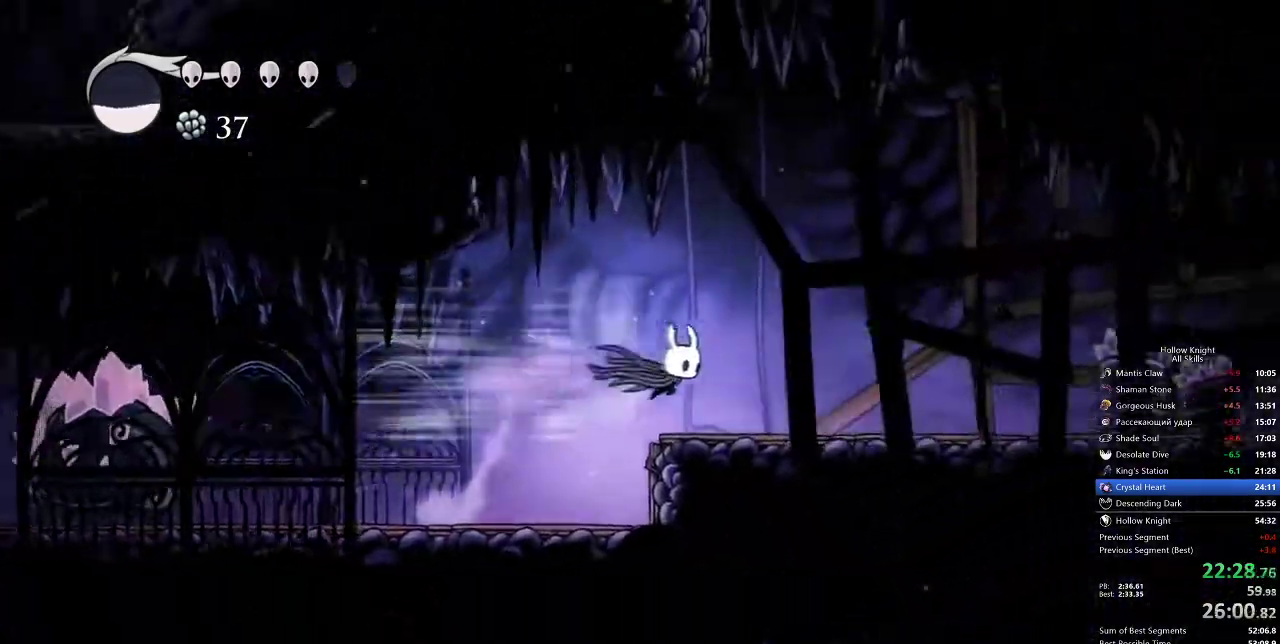
{"keys": ["dash", "right"], "events": [[450, "dash", "down"]]}
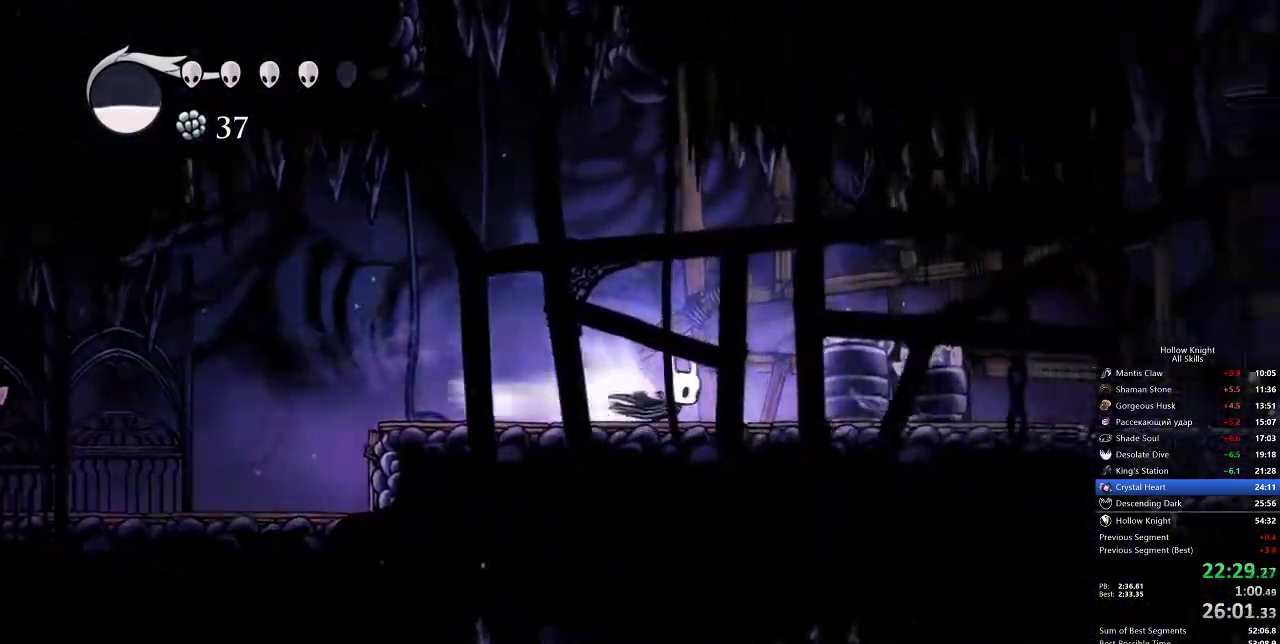
{"keys": ["right"], "events": [[117, "dash", "up"]]}
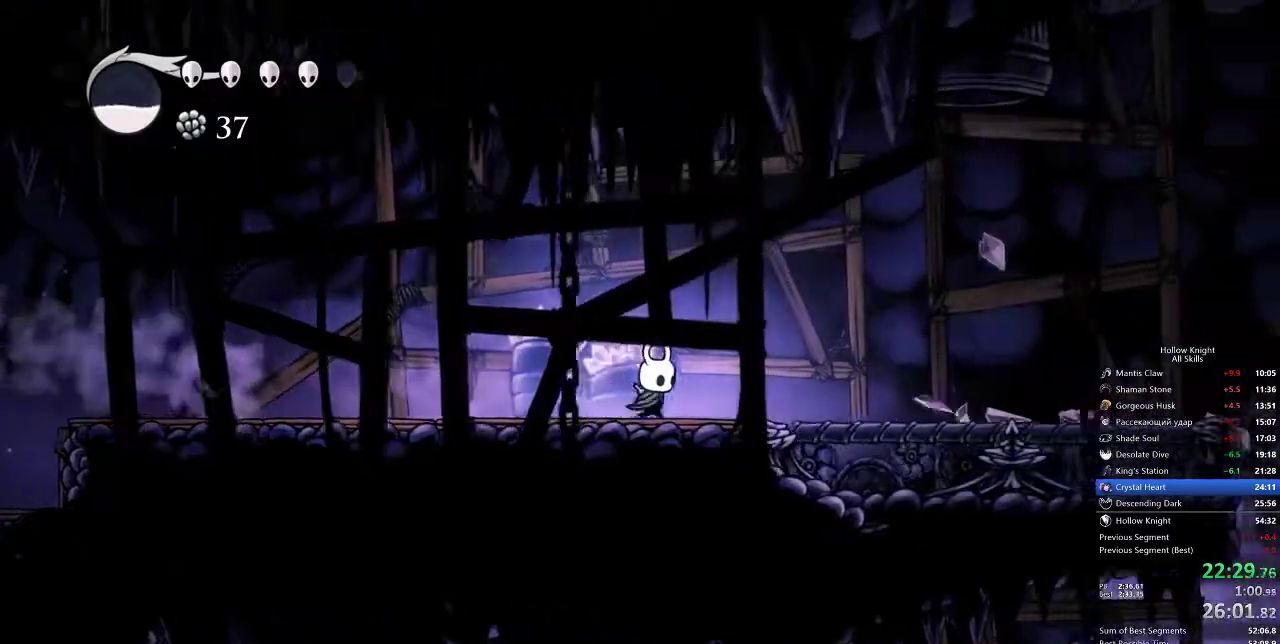
{"keys": ["right"], "events": [[67, "dash", "down"], [217, "dash", "up"]]}
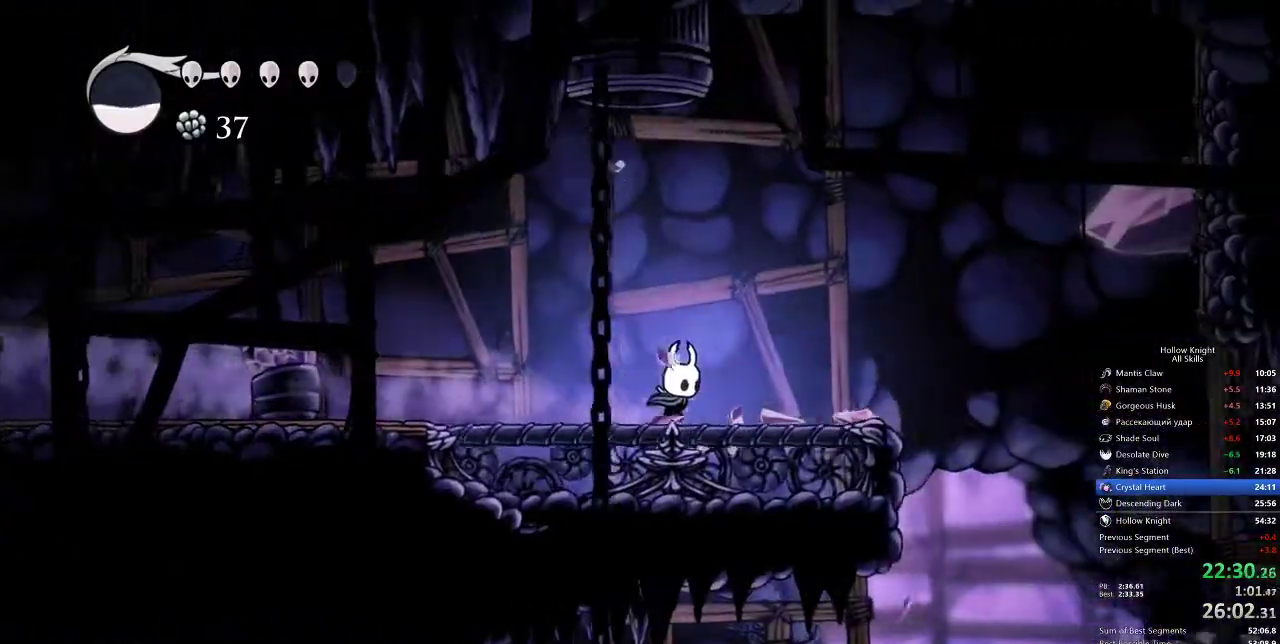
{"keys": ["right"], "events": [[183, "dash", "down"], [283, "dash", "up"]]}
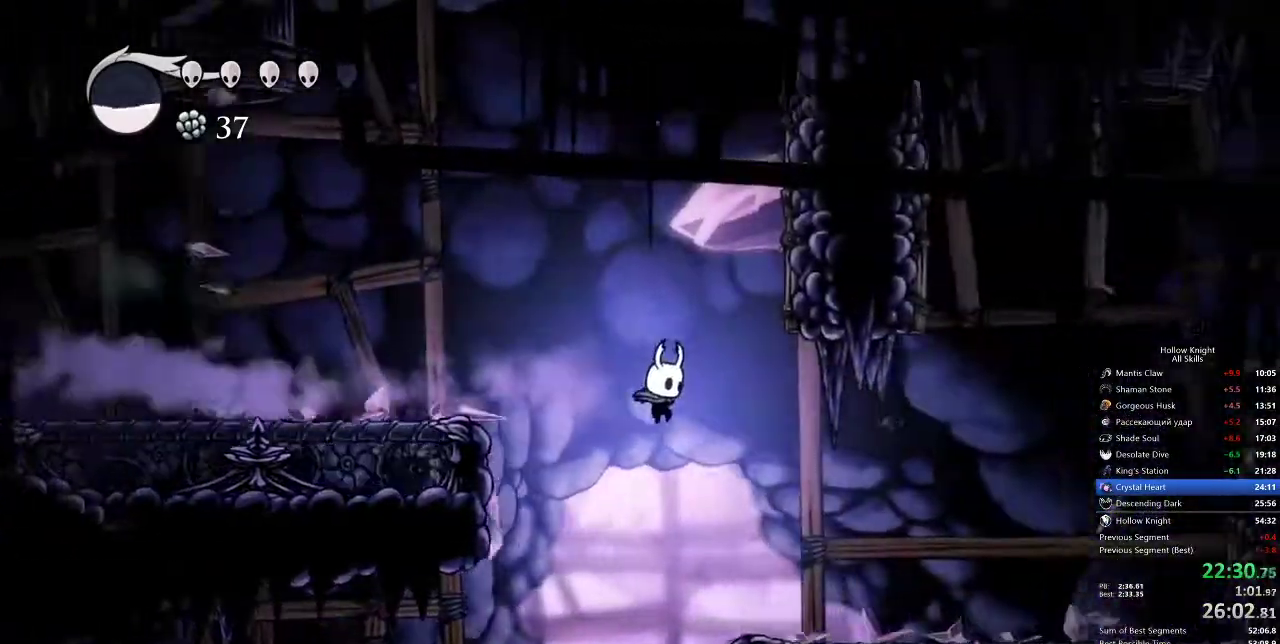
{"keys": ["right"], "events": [[267, "dash", "down"], [367, "dash", "up"]]}
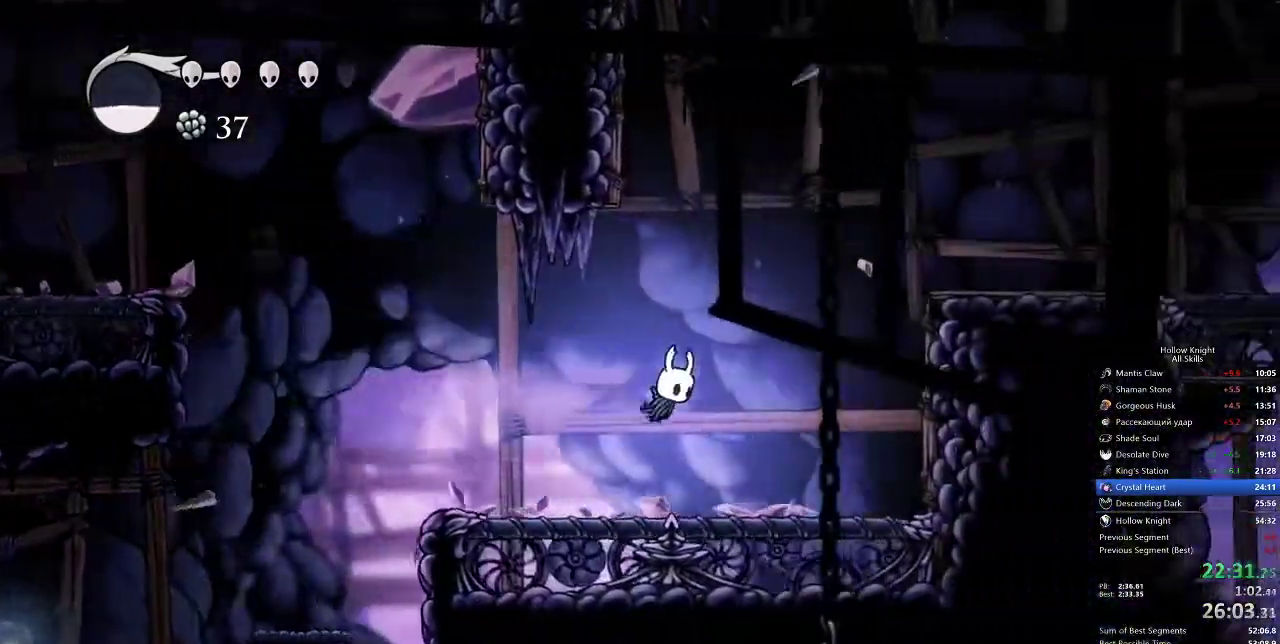
{"keys": ["jump", "right"], "events": [[350, "jump", "down"]]}
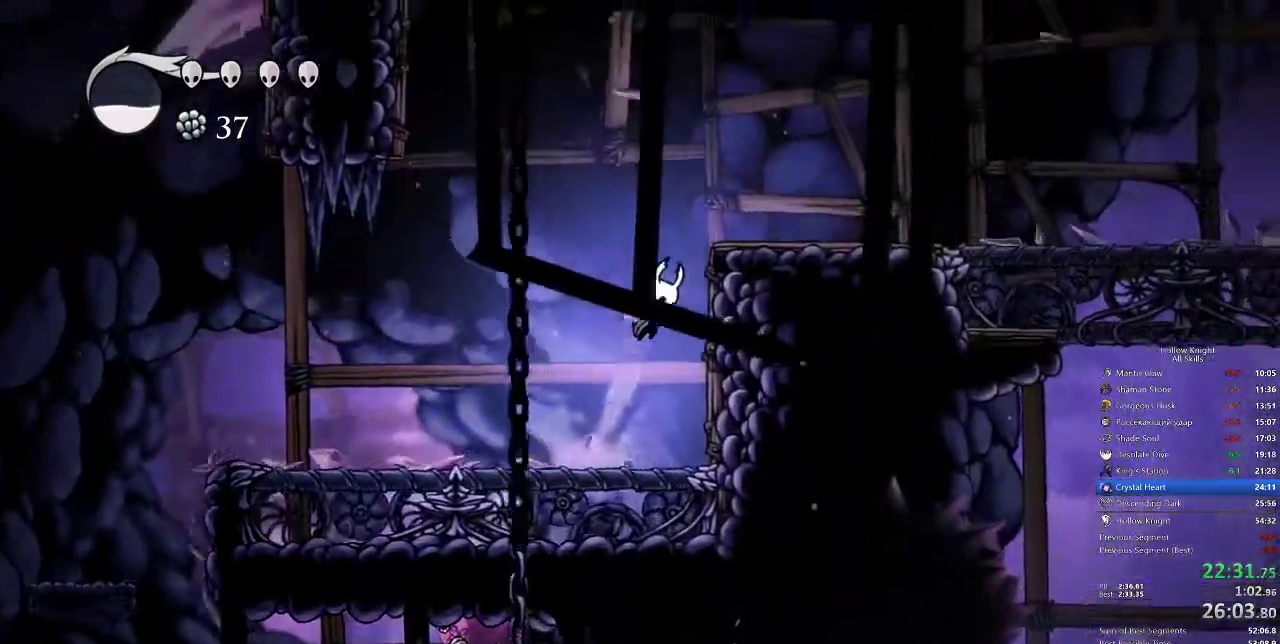
{"keys": ["right"], "events": [[267, "dash", "down"], [400, "jump", "up"], [433, "dash", "up"]]}
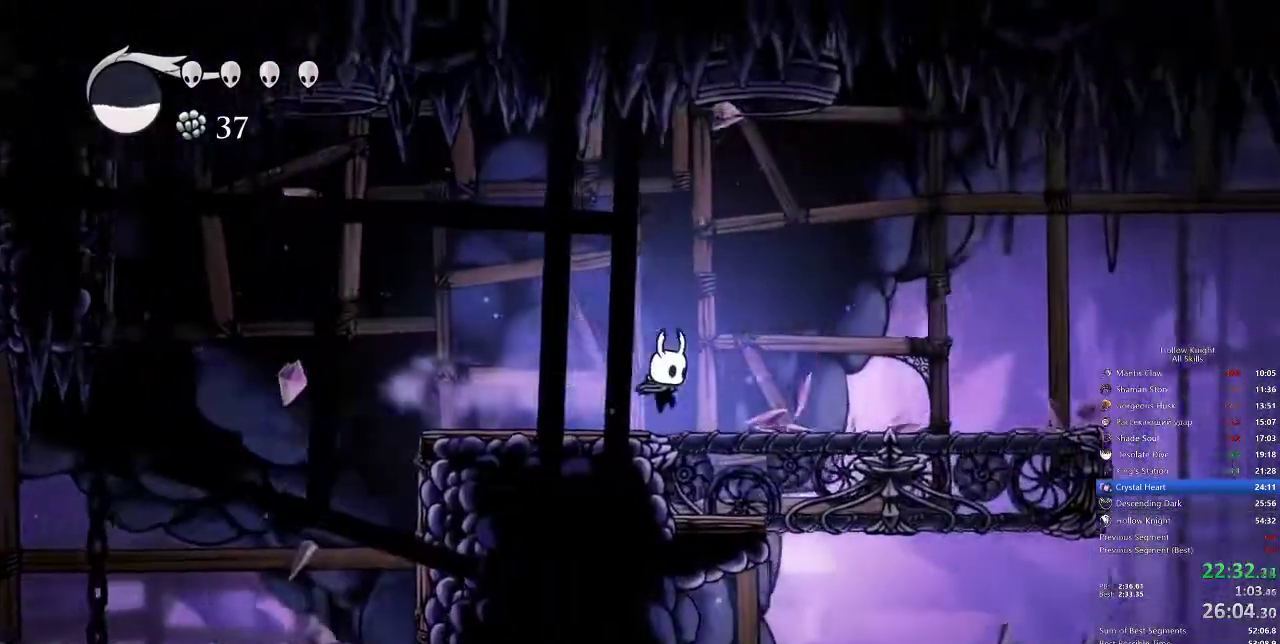
{"keys": ["dash", "right"], "events": [[433, "dash", "down"]]}
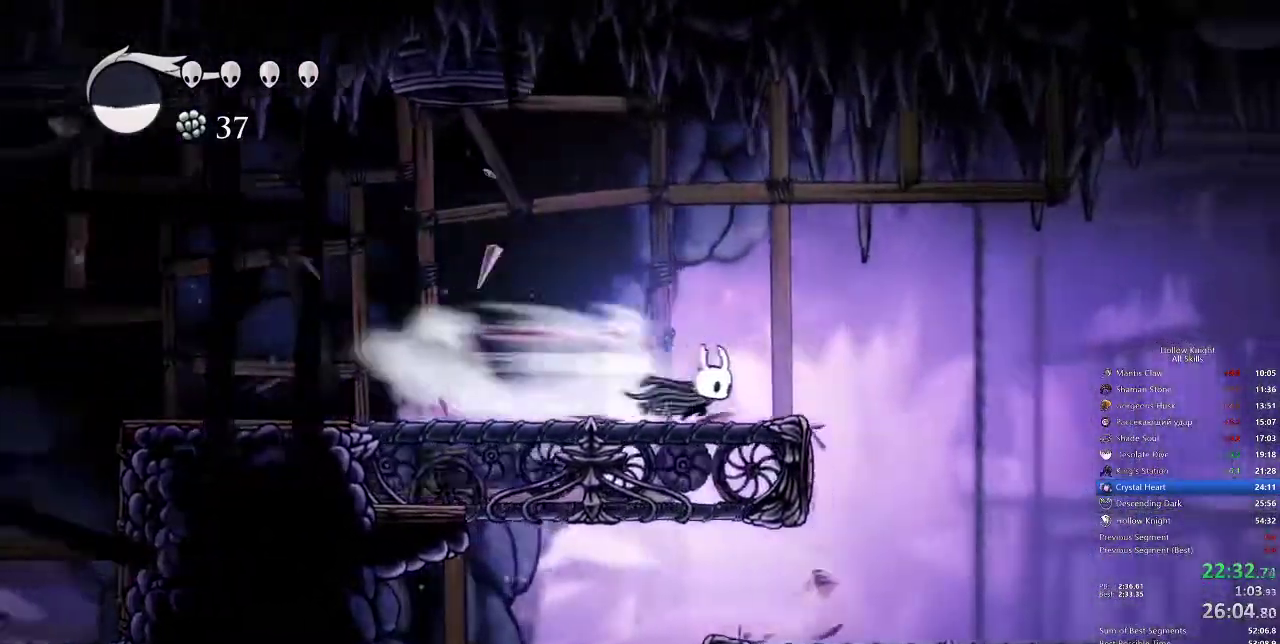
{"keys": ["right"], "events": [[33, "dash", "up"]]}
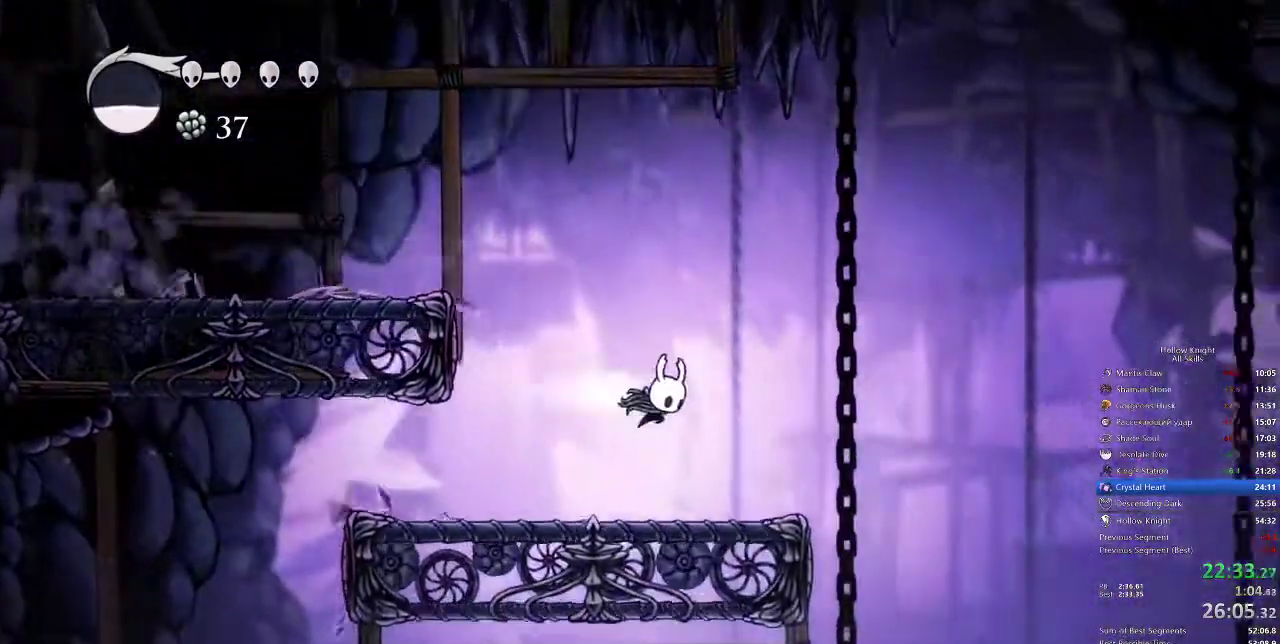
{"keys": ["right"], "events": [[50, "dash", "down"], [133, "dash", "up"]]}
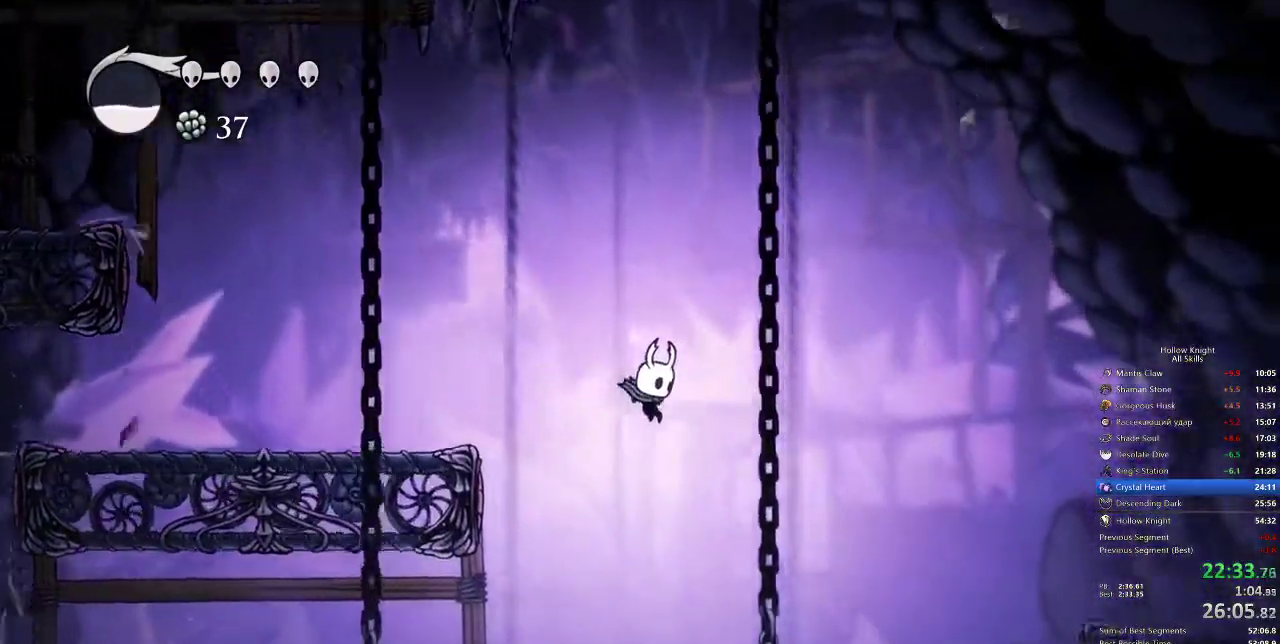
{"keys": ["jump", "right"], "events": [[433, "jump", "down"]]}
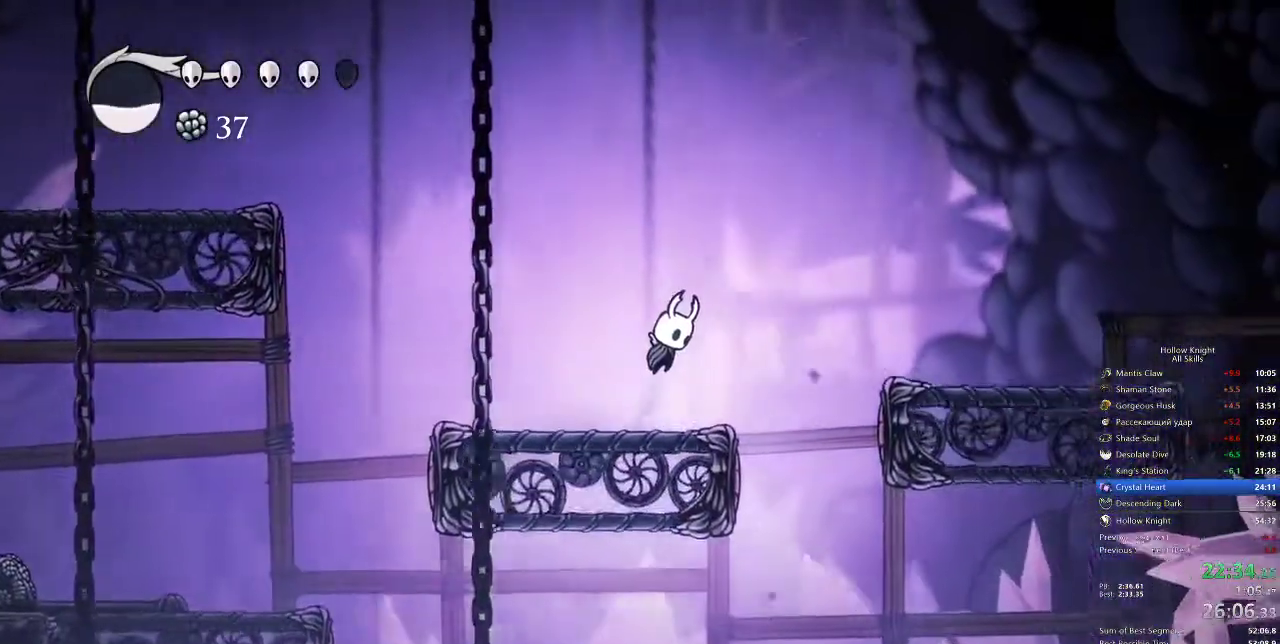
{"keys": ["right"], "events": [[133, "dash", "down"], [233, "jump", "up"], [267, "dash", "up"]]}
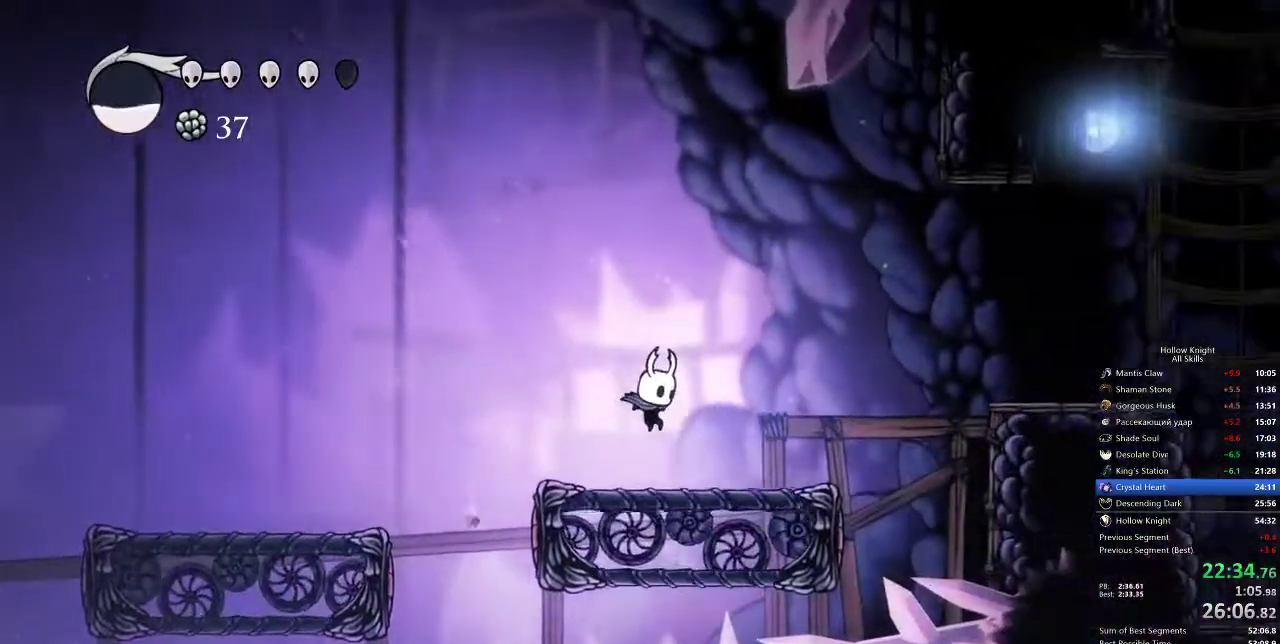
{"keys": ["dash", "right"], "events": [[200, "jump", "down"], [400, "dash", "down"], [467, "jump", "up"]]}
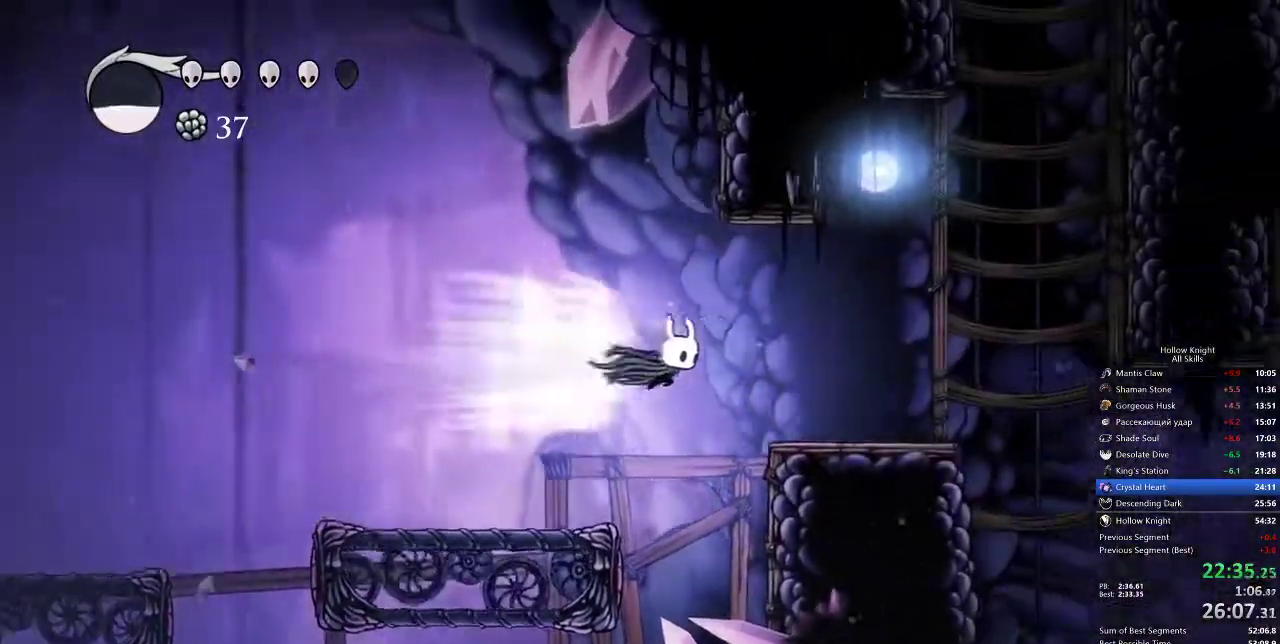
{"keys": ["down", "jump"], "events": [[17, "dash", "up"], [450, "down", "down"], [450, "jump", "down"], [450, "right", "up"]]}
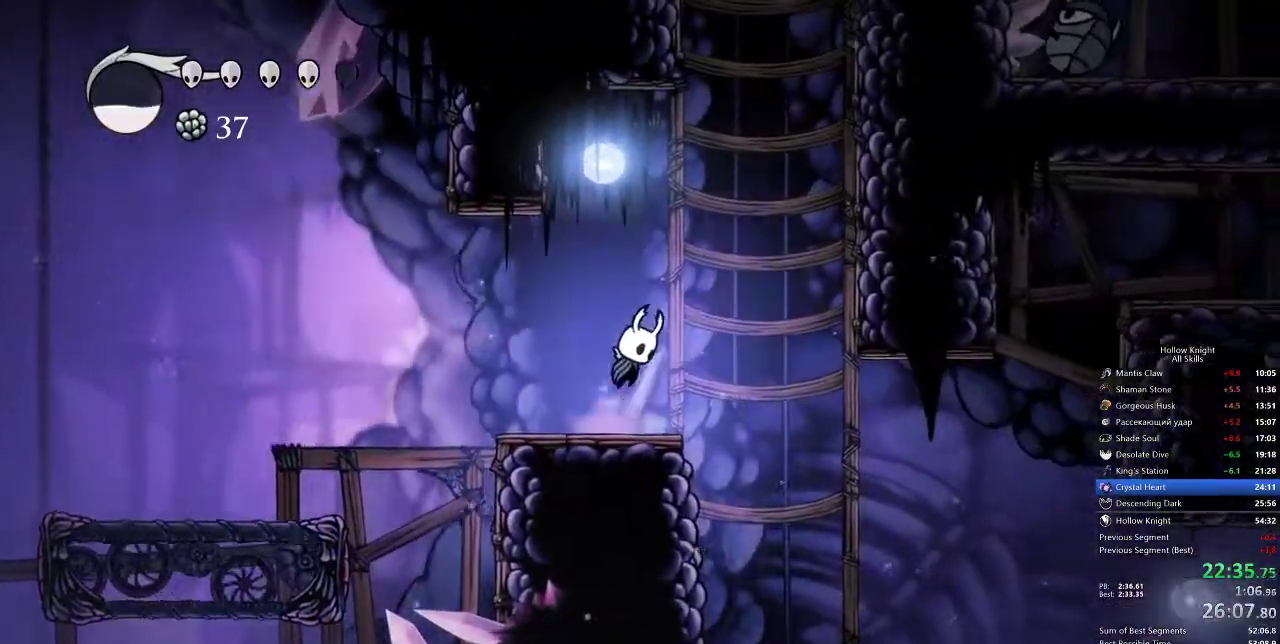
{"keys": ["down", "jump", "left", "nail", "right"], "events": [[267, "right", "down"], [300, "nail", "down"], [483, "left", "down"]]}
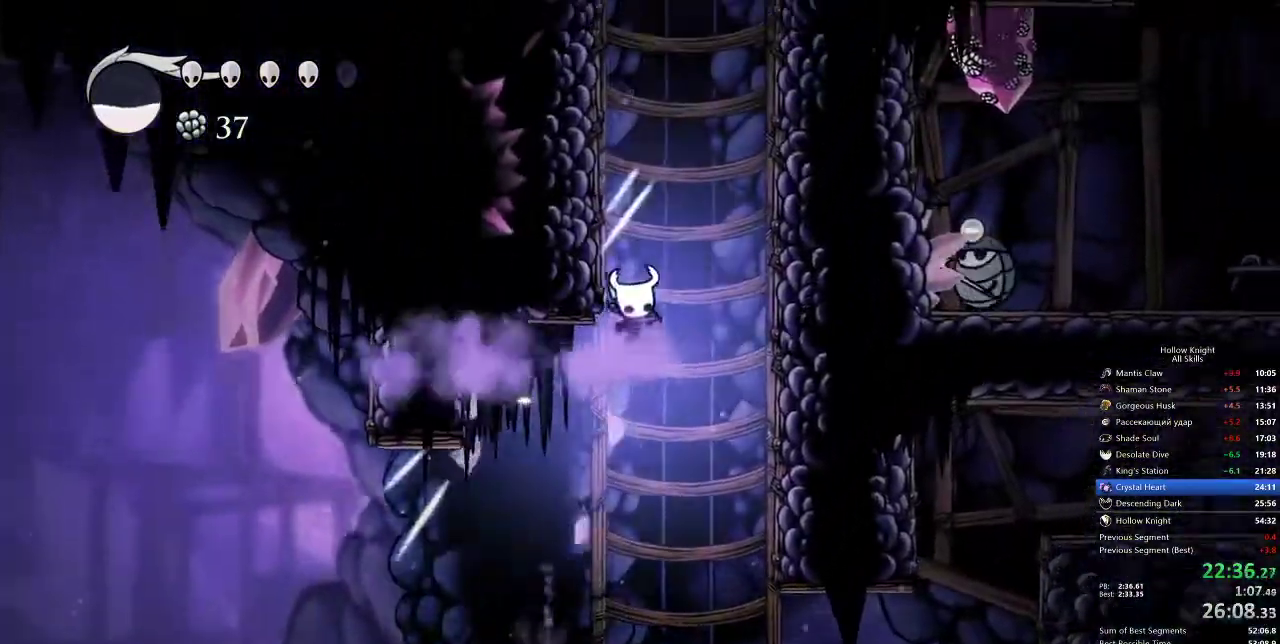
{"keys": ["jump", "left"], "events": [[50, "down", "up"], [50, "right", "up"], [183, "jump", "up"], [183, "nail", "up"], [217, "jump", "down"]]}
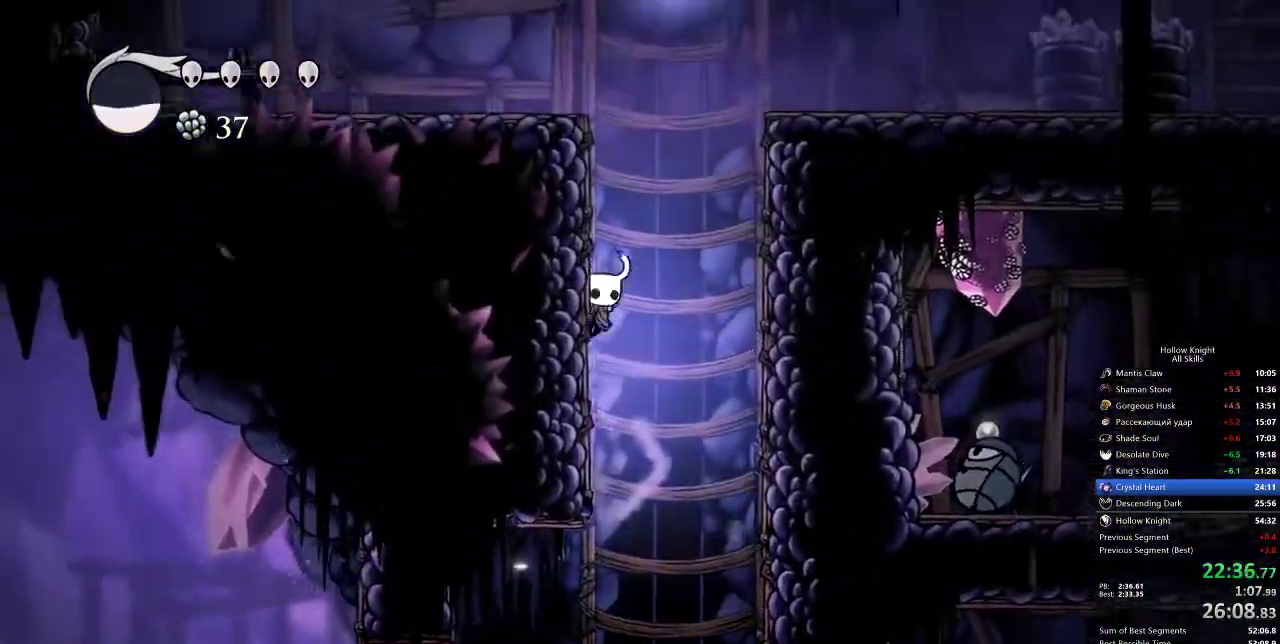
{"keys": ["jump", "left"], "events": [[17, "jump", "up"], [50, "jump", "down"]]}
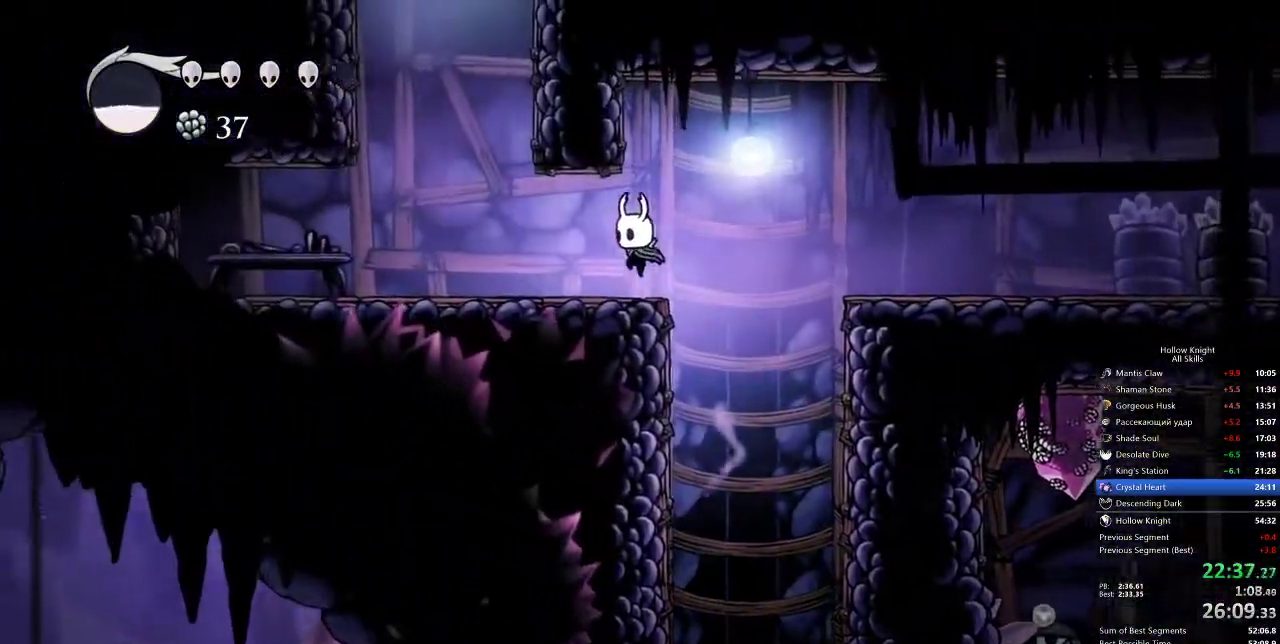
{"keys": ["jump", "right"], "events": [[50, "jump", "up"], [300, "jump", "down"], [433, "left", "up"], [433, "right", "down"]]}